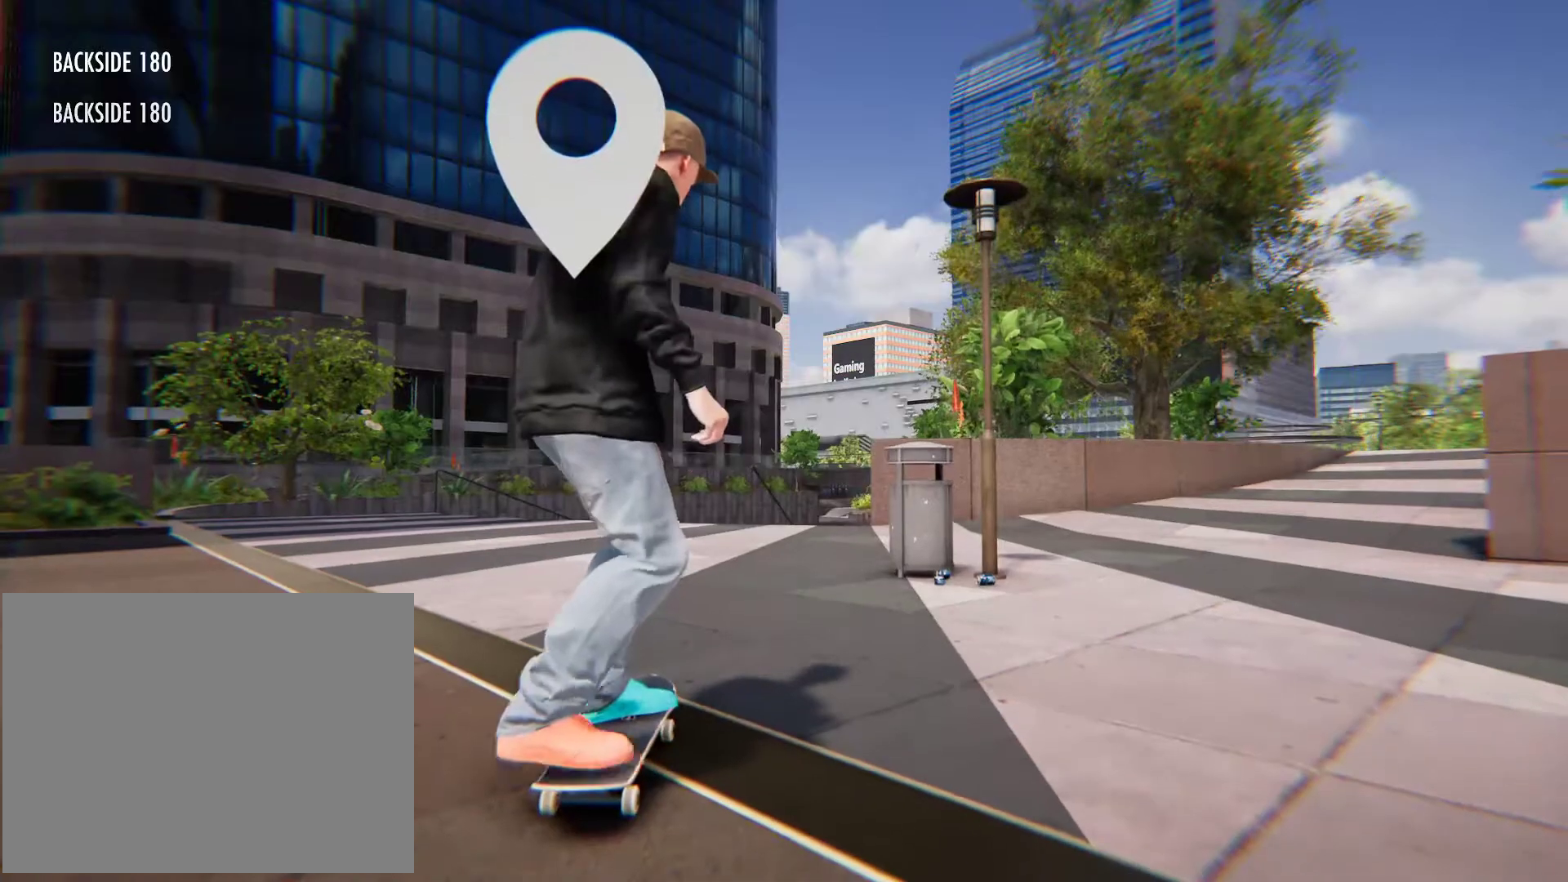
Gameplay with a controller (Xbox layout); each line is a JSON object with the inputs held at the frame after it. "button_events" lists button changes between this image and that frame as [ms after this image, input, new state], when the widget could be followed in between (sticks are given only as held states). Not read: L3 R3 SELECT START.
{"buttons": ["A"], "left_stick": "center", "right_stick": "center", "button_events": []}
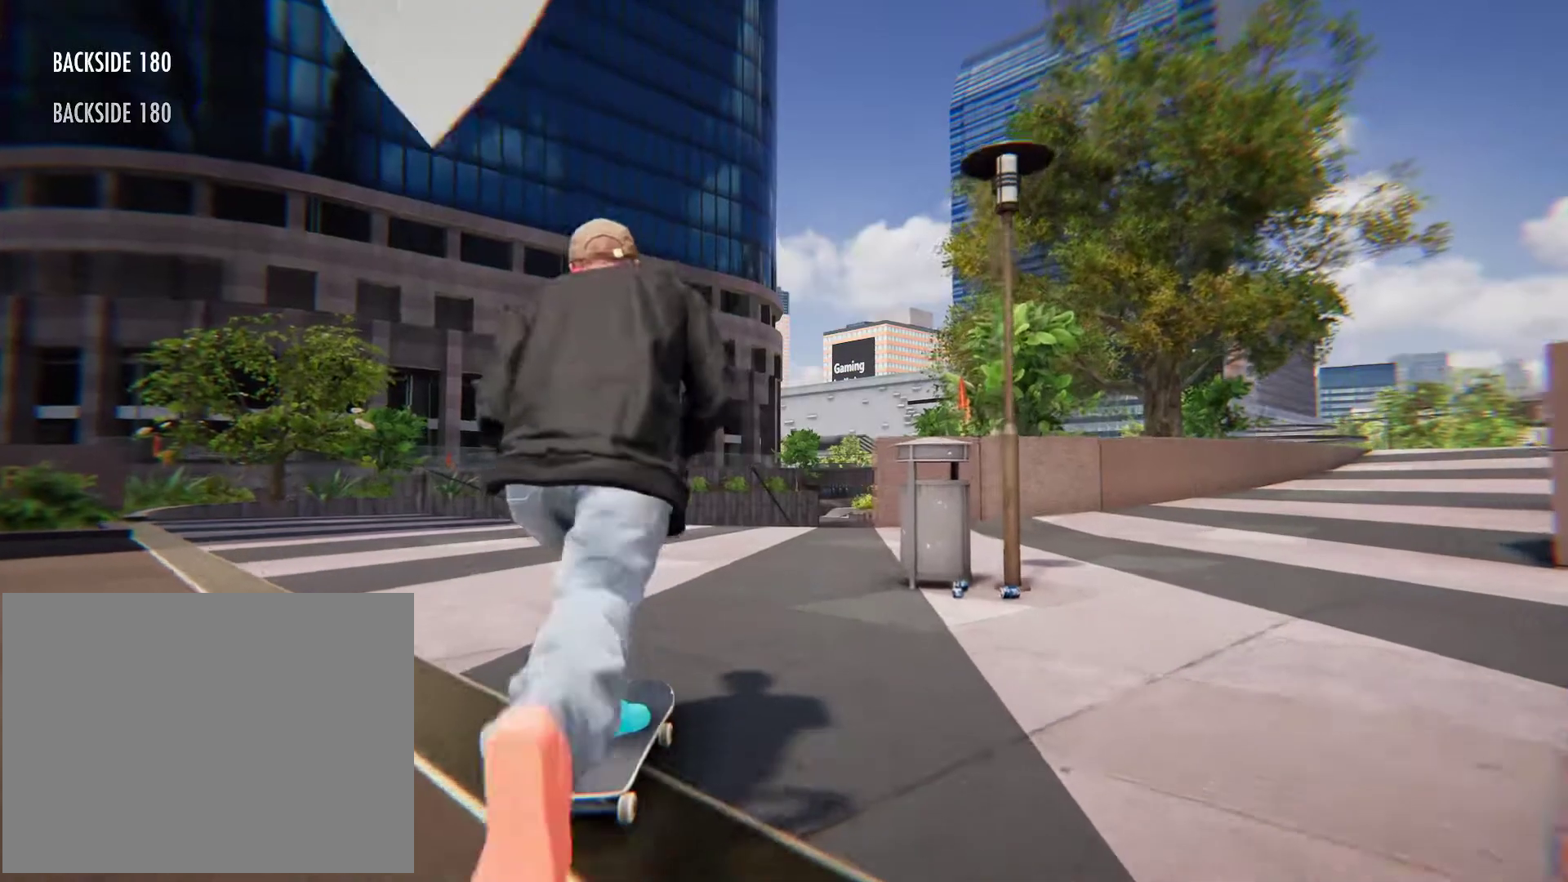
{"buttons": [], "left_stick": "center", "right_stick": "center", "button_events": [[500, "A", "up"]]}
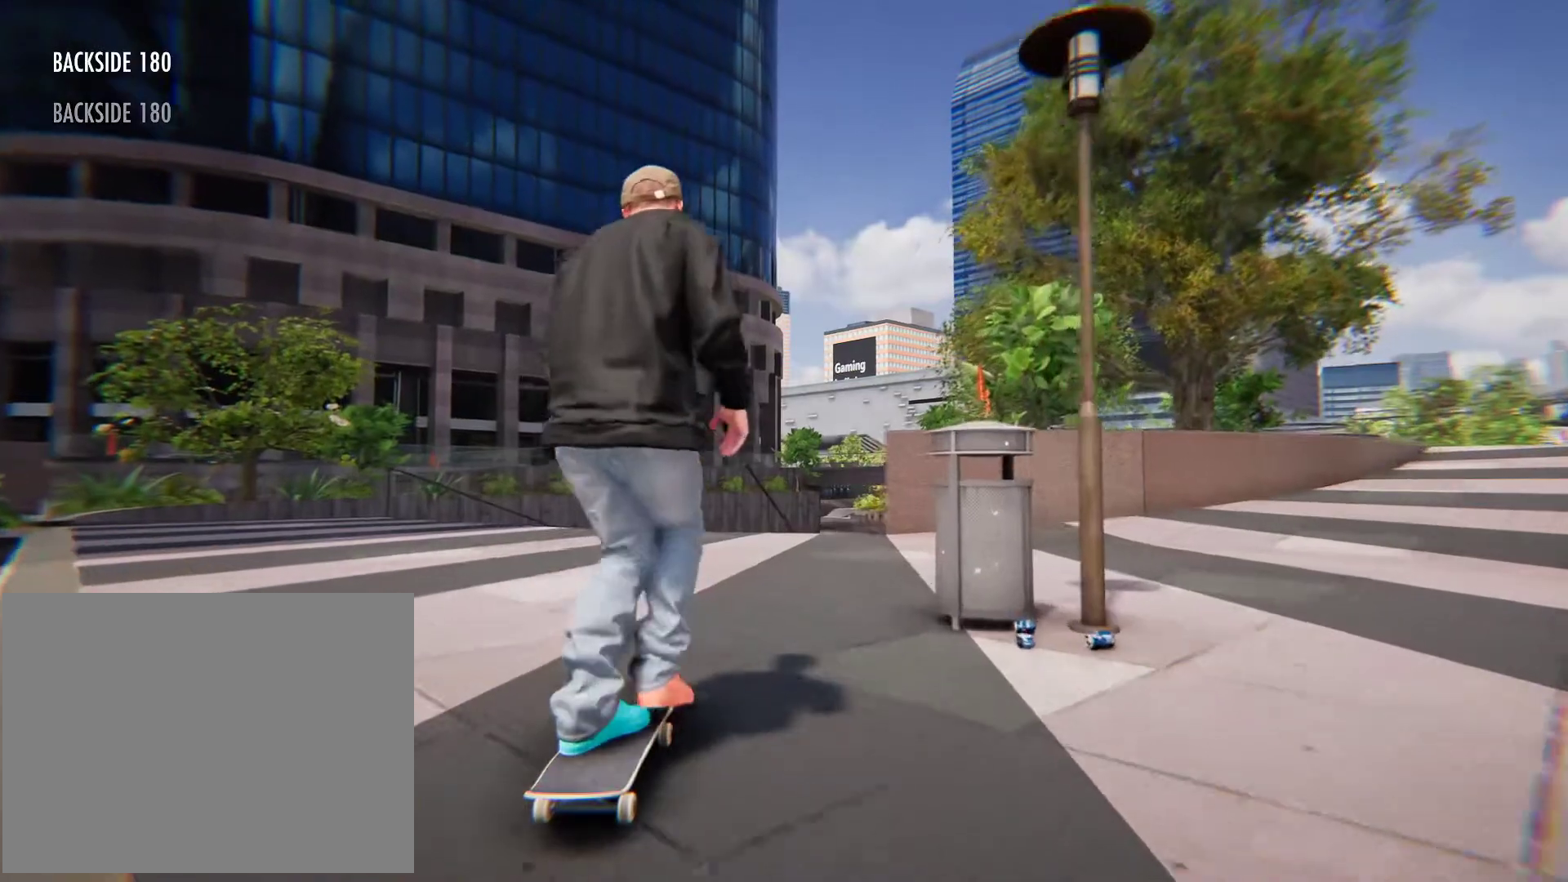
{"buttons": [], "left_stick": "center", "right_stick": "center", "button_events": []}
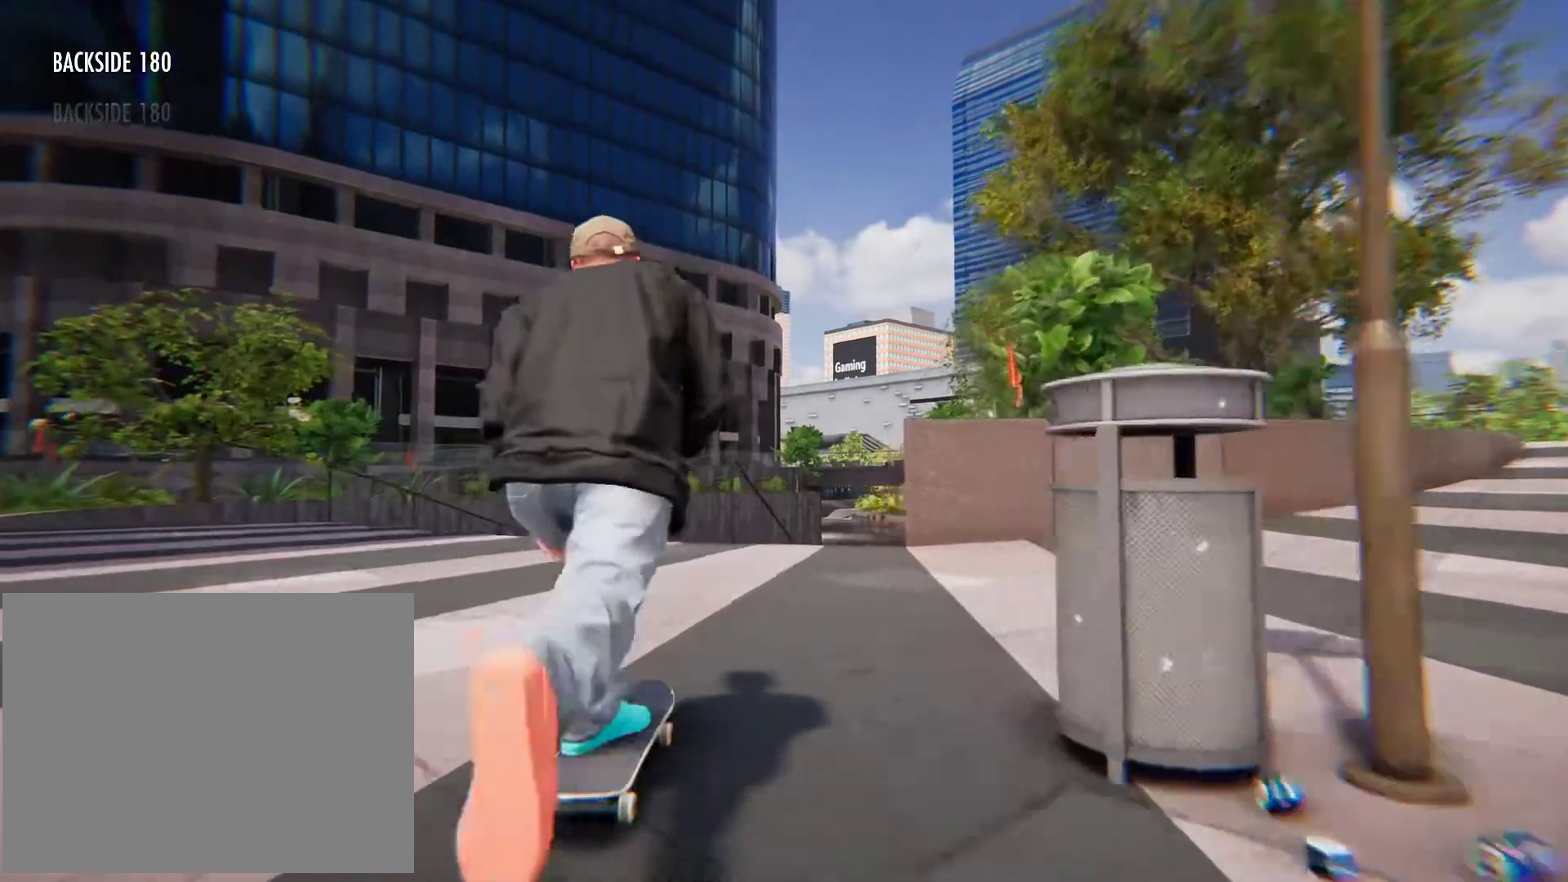
{"buttons": [], "left_stick": "down", "right_stick": "down", "button_events": []}
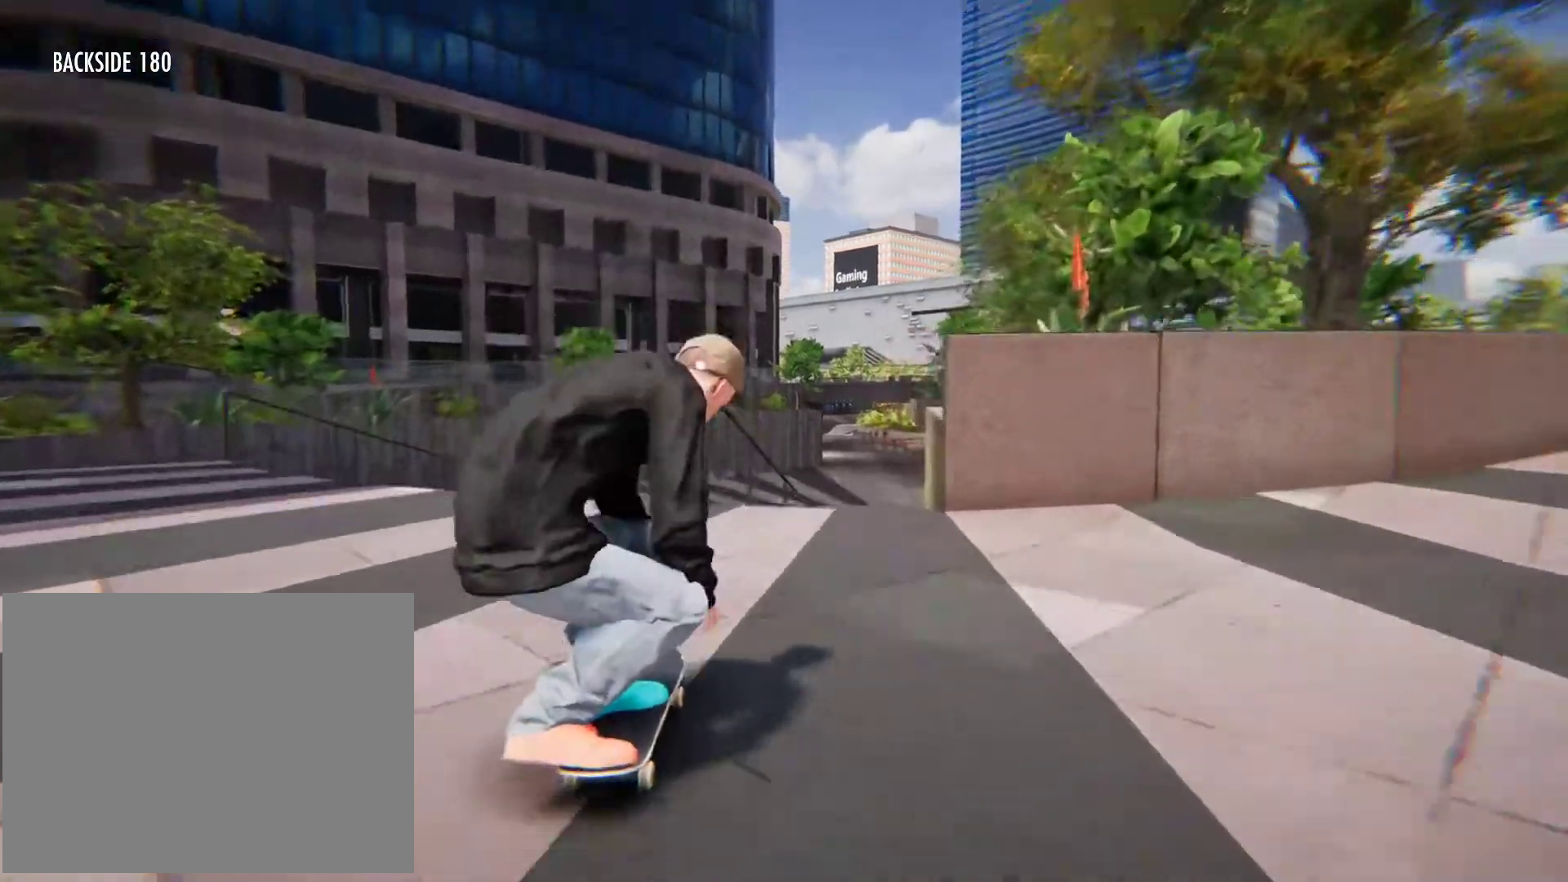
{"buttons": ["R2"], "left_stick": "center", "right_stick": "center"}